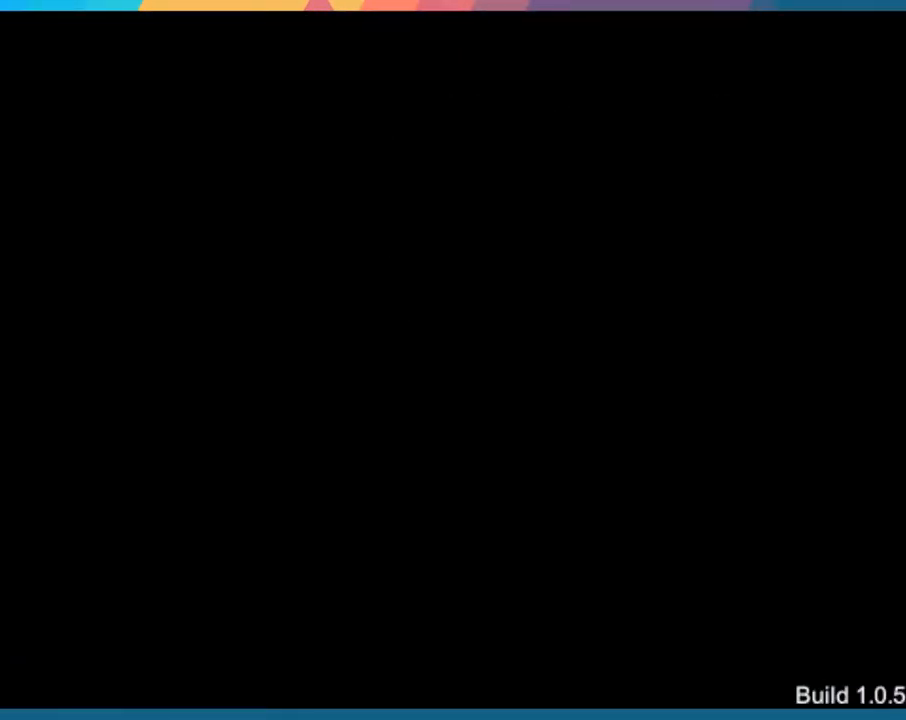
Gameplay with a controller (PlayStation layout); each line is a JSON object with the inputs held at the frame after it. "events" lists button and stick changes between this image and that frame as [ms after this image, input, new state], when the widget could be followed in between. Not read: L3 R3.
{"buttons": [], "left_stick": "up-right", "right_stick": "center"}
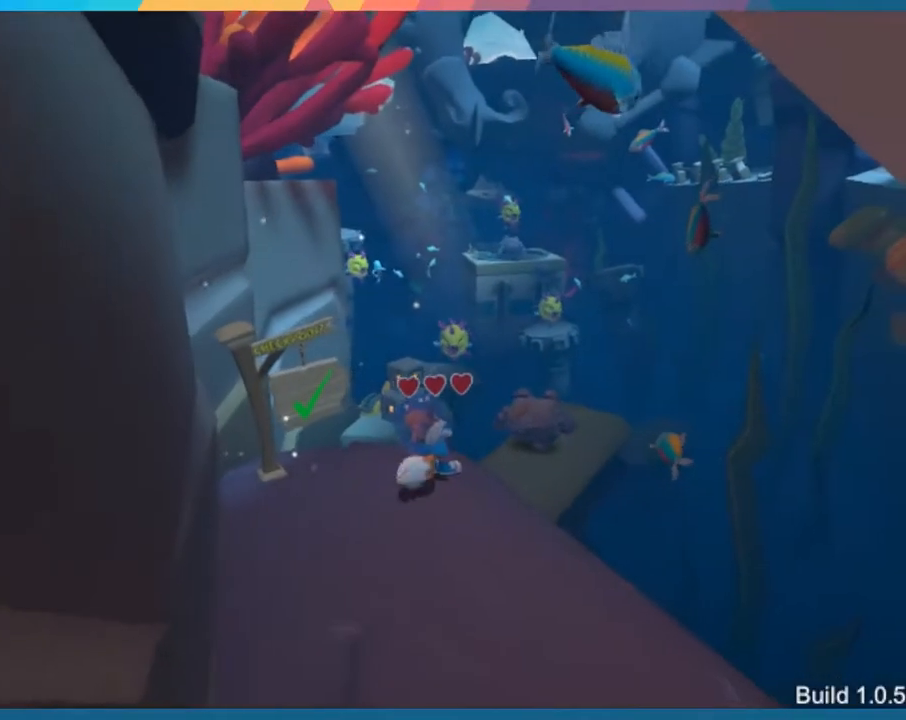
{"buttons": [], "left_stick": "up-right", "right_stick": "center", "events": [[233, "CROSS", "down"], [367, "CROSS", "up"]]}
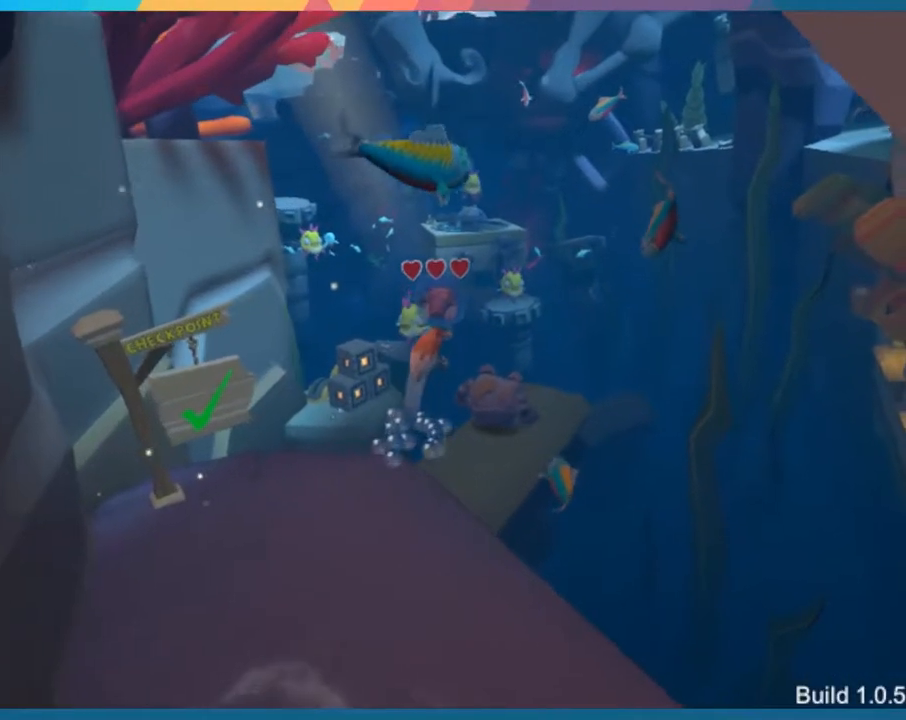
{"buttons": [], "left_stick": "up", "right_stick": "center", "events": [[233, "left_stick", "up"]]}
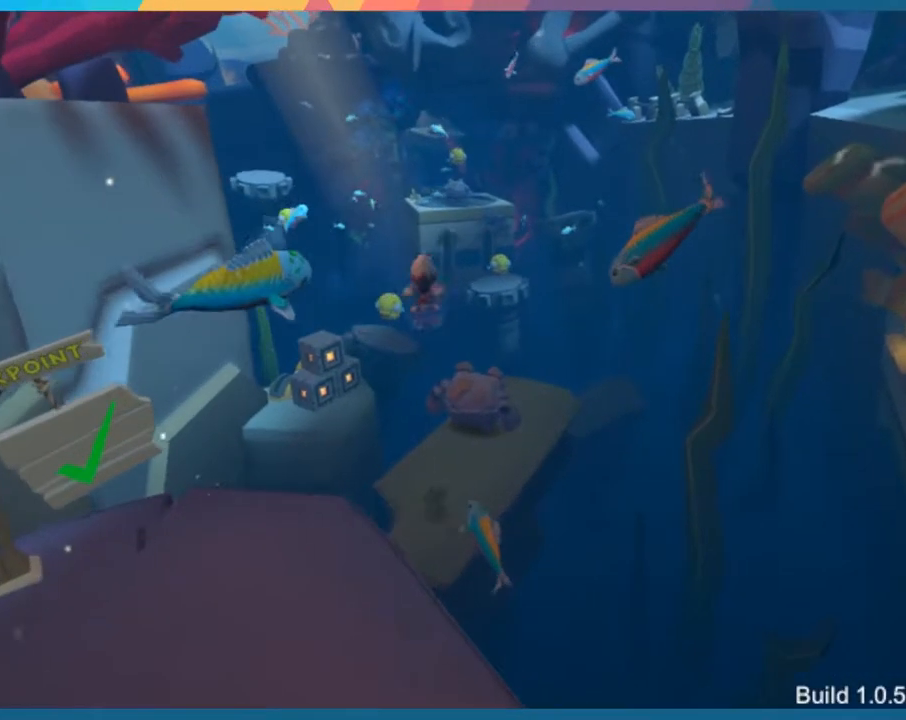
{"buttons": ["CROSS"], "left_stick": "up-right", "right_stick": "center", "events": [[33, "left_stick", "center"], [183, "left_stick", "up-right"], [317, "CROSS", "down"]]}
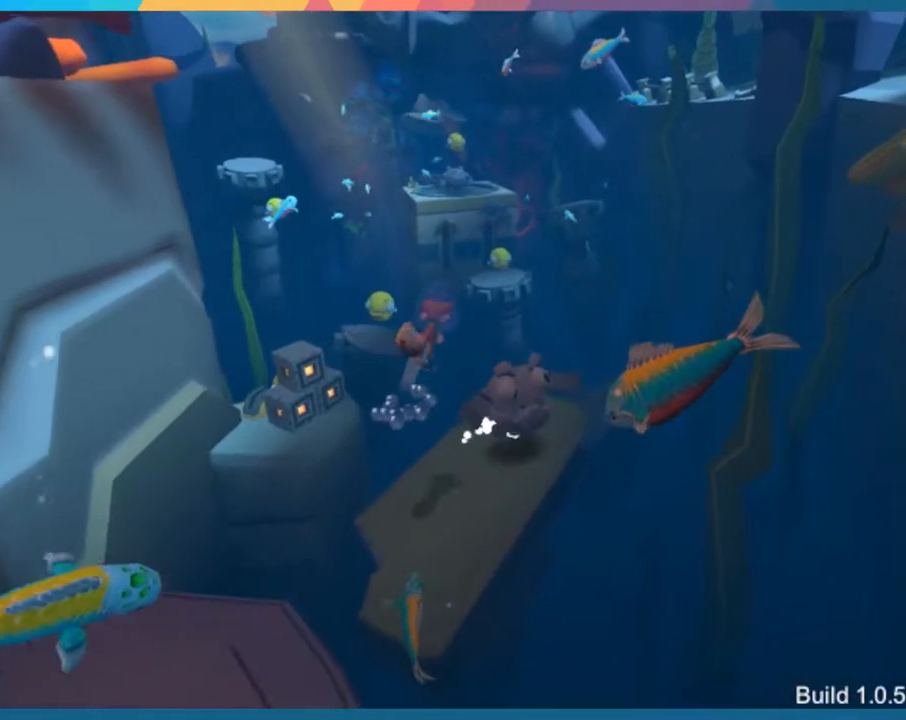
{"buttons": [], "left_stick": "up-right", "right_stick": "center", "events": [[50, "CROSS", "up"], [350, "left_stick", "center"], [417, "left_stick", "up-right"]]}
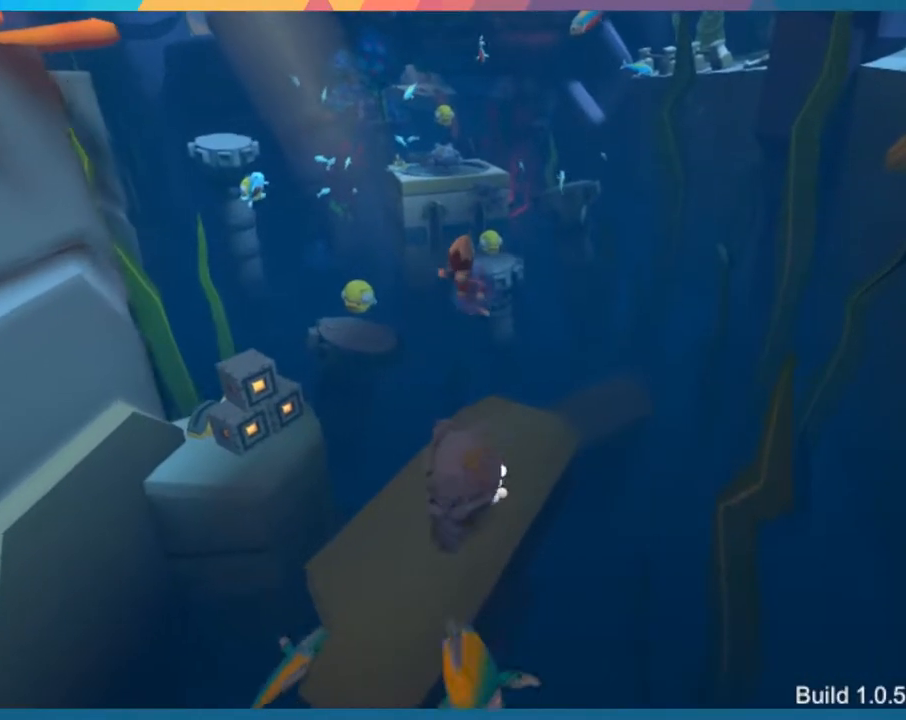
{"buttons": [], "left_stick": "center", "right_stick": "center", "events": [[250, "left_stick", "center"]]}
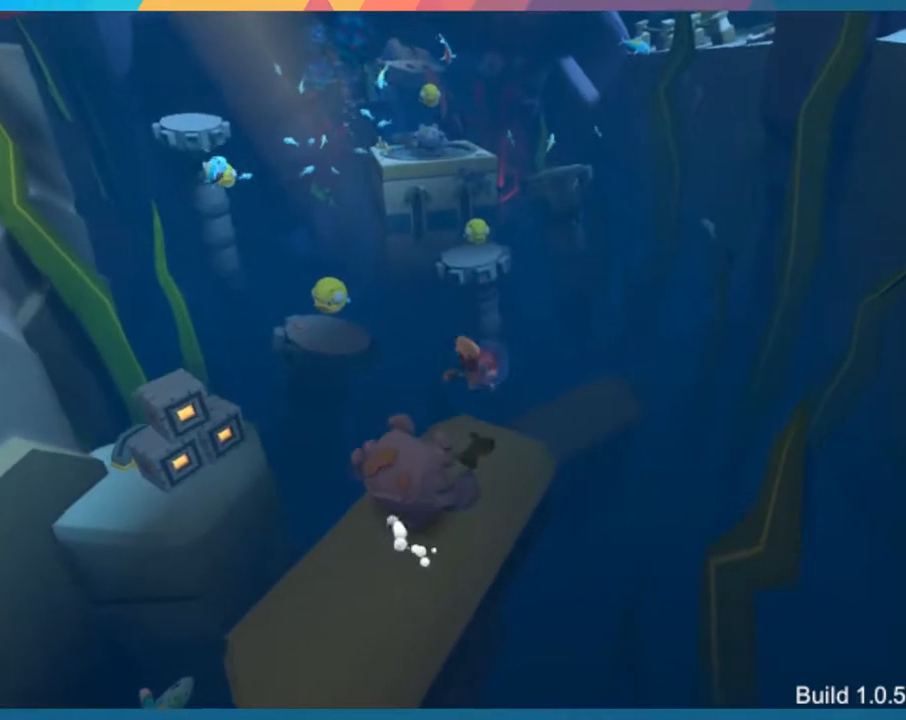
{"buttons": ["CROSS"], "left_stick": "up", "right_stick": "center", "events": [[50, "left_stick", "up-right"], [117, "left_stick", "up"], [467, "CROSS", "down"]]}
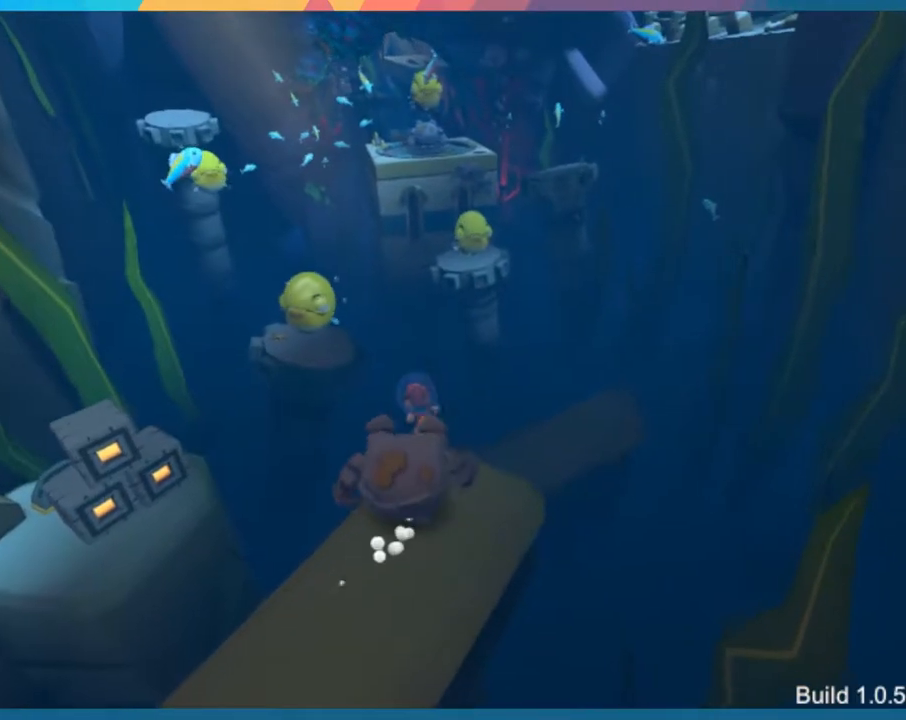
{"buttons": [], "left_stick": "up", "right_stick": "center", "events": [[300, "CROSS", "up"]]}
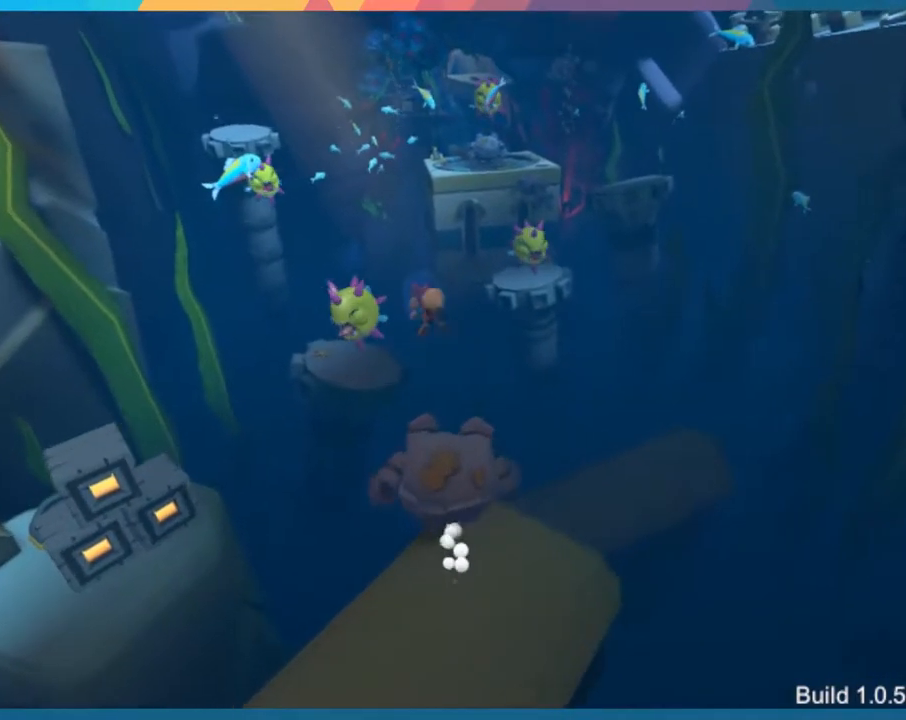
{"buttons": [], "left_stick": "up", "right_stick": "center", "events": []}
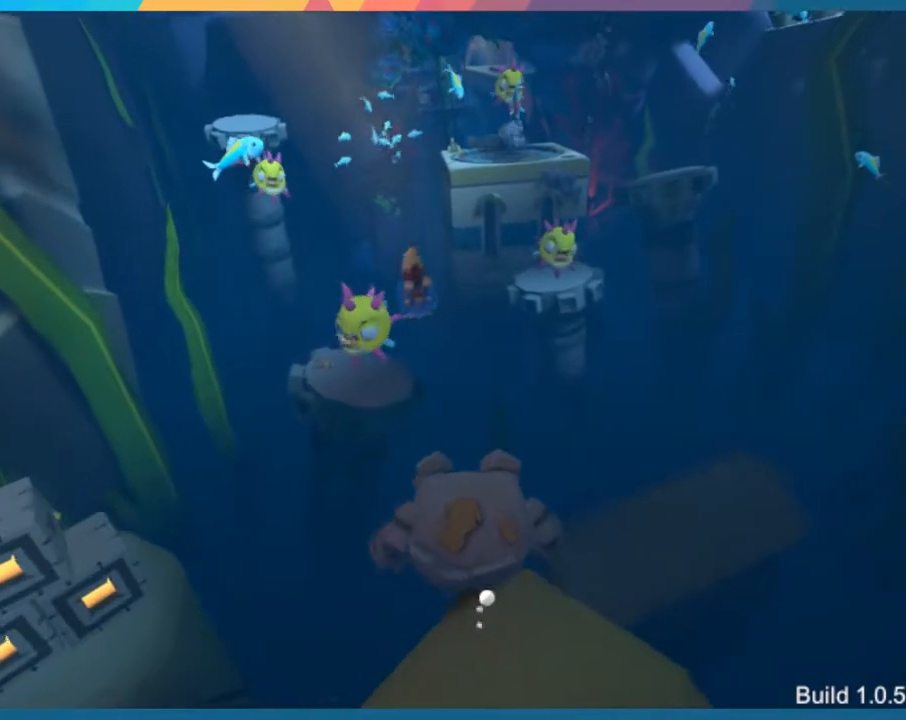
{"buttons": [], "left_stick": "up", "right_stick": "center", "events": []}
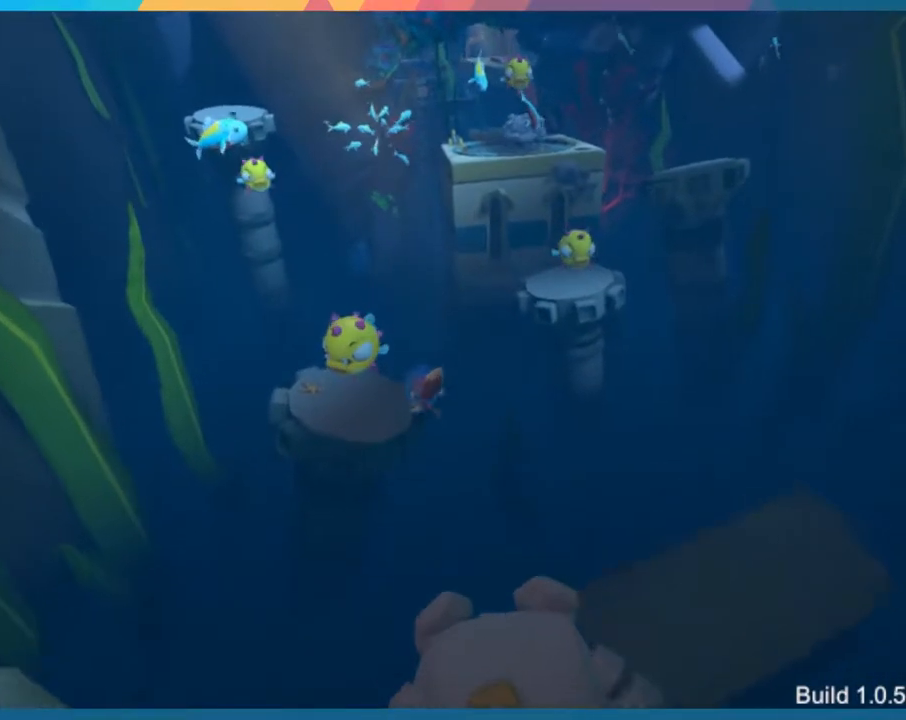
{"buttons": [], "left_stick": "center", "right_stick": "center", "events": [[117, "CROSS", "down"], [200, "CROSS", "up"], [483, "left_stick", "center"]]}
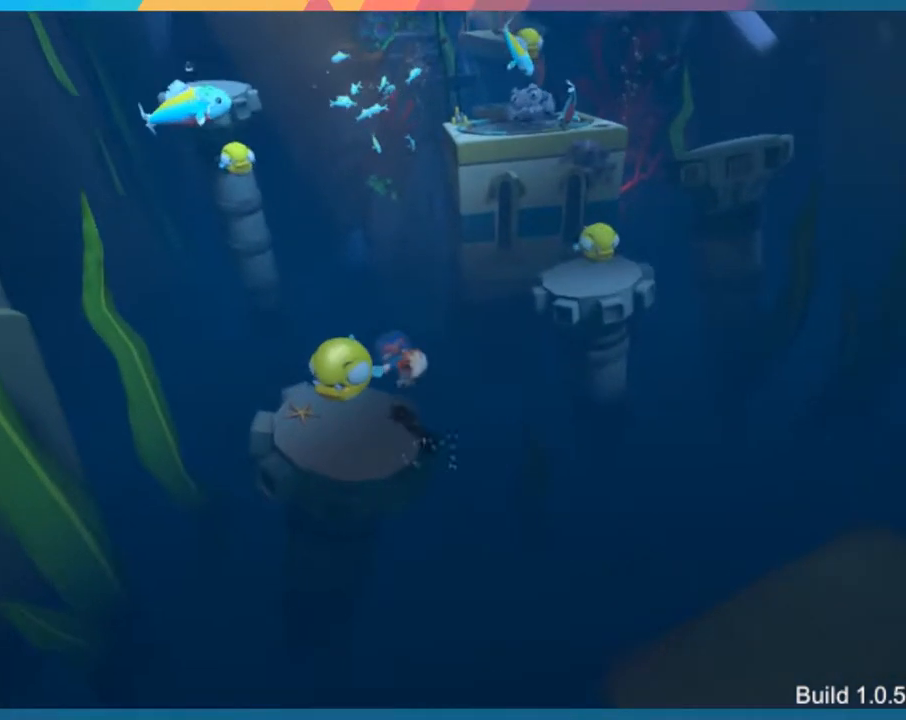
{"buttons": [], "left_stick": "up-right", "right_stick": "center", "events": [[183, "left_stick", "down-left"], [350, "left_stick", "center"], [483, "left_stick", "up-right"]]}
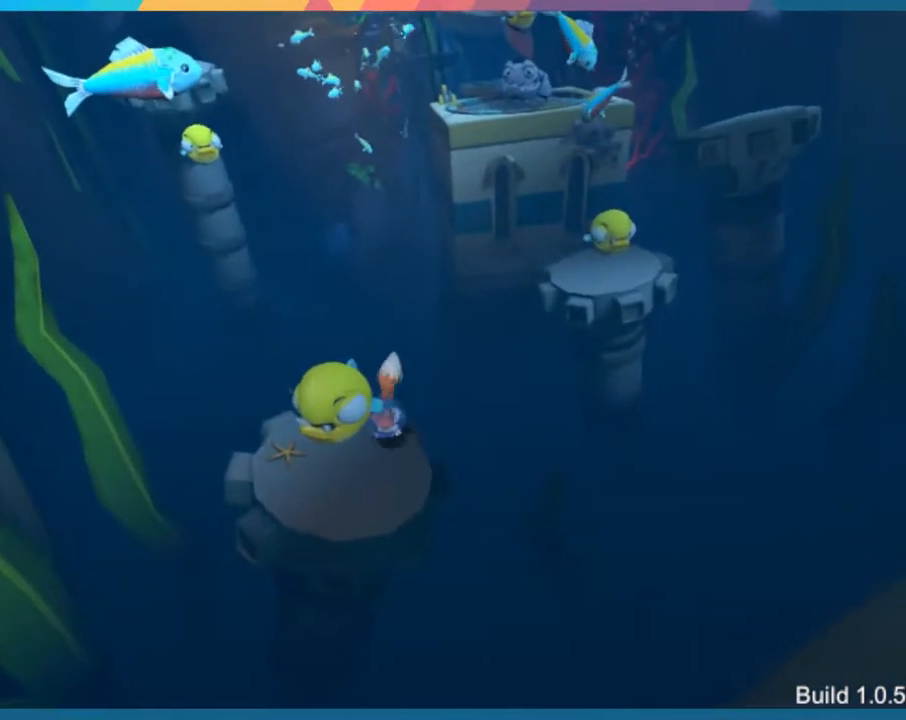
{"buttons": ["CROSS"], "left_stick": "up-right", "right_stick": "center", "events": [[250, "CROSS", "down"]]}
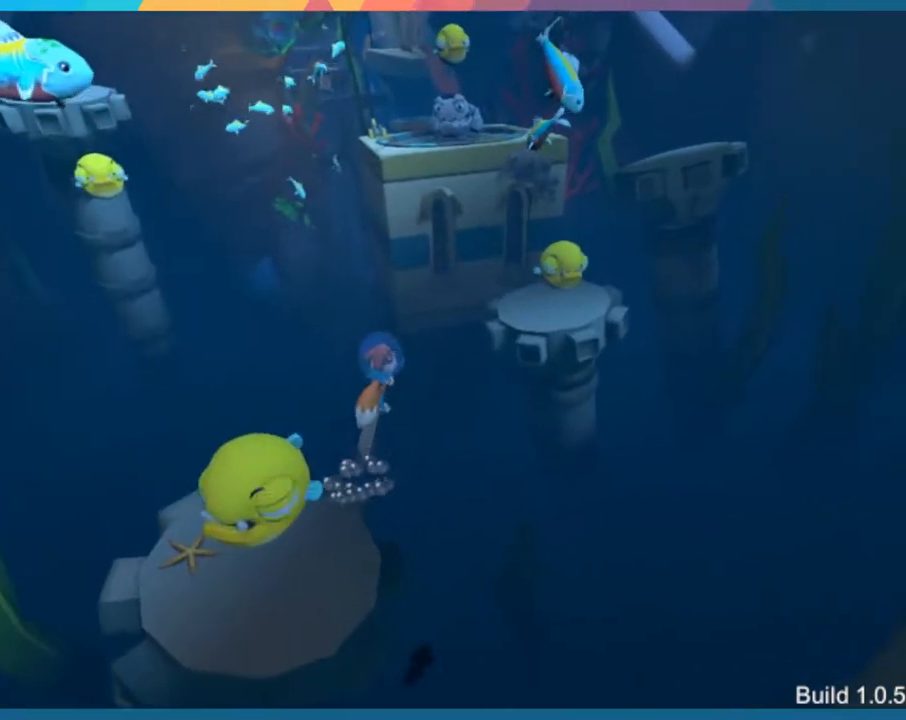
{"buttons": ["CROSS"], "left_stick": "up-right", "right_stick": "center", "events": [[33, "CROSS", "up"], [333, "CROSS", "down"]]}
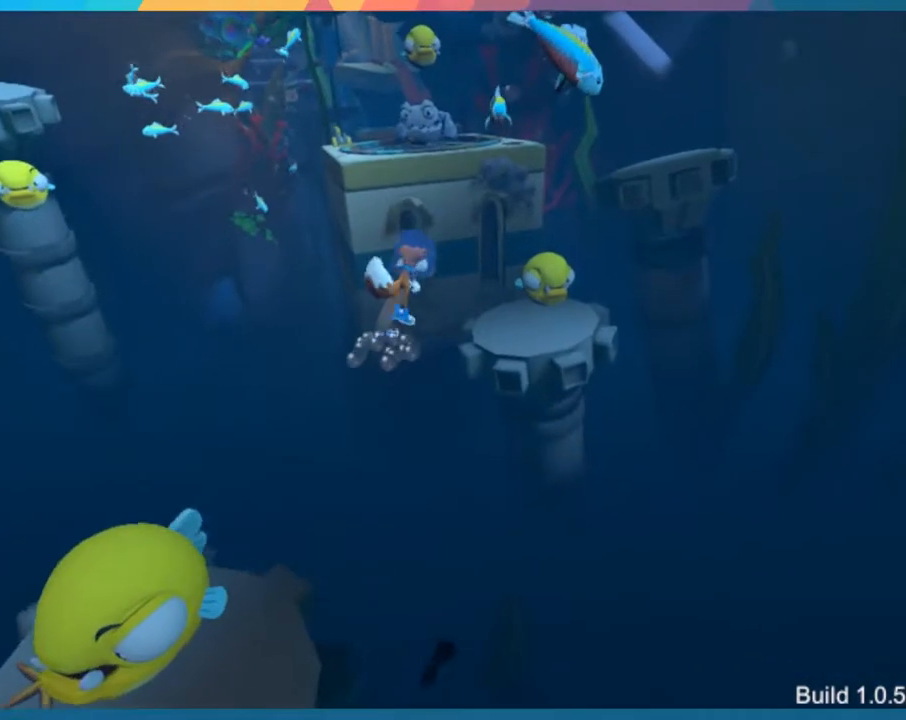
{"buttons": [], "left_stick": "up-right", "right_stick": "center", "events": [[33, "CROSS", "up"]]}
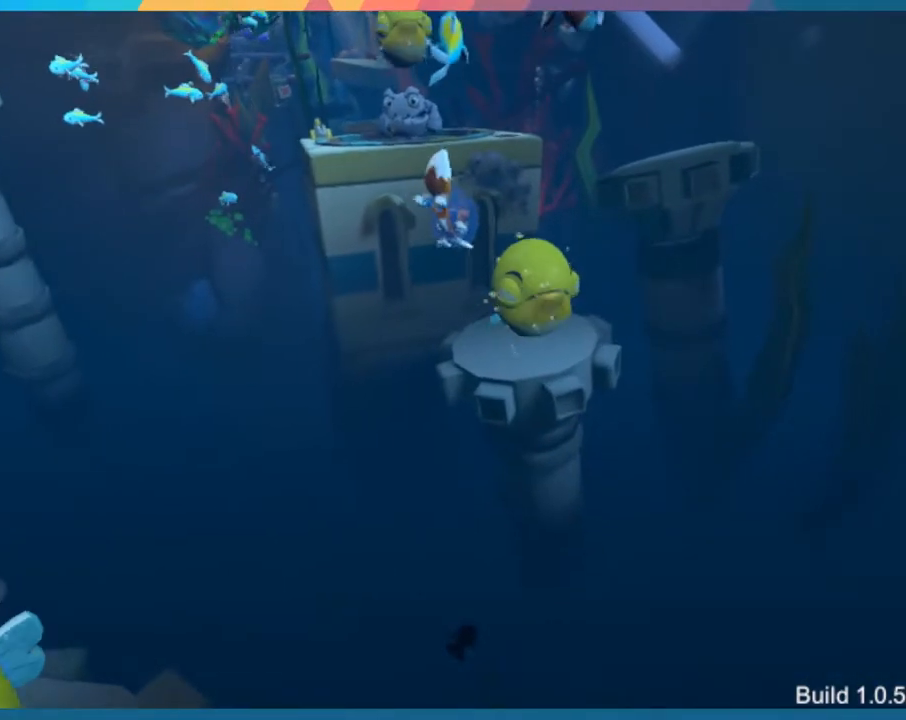
{"buttons": [], "left_stick": "center", "right_stick": "center", "events": [[133, "left_stick", "center"]]}
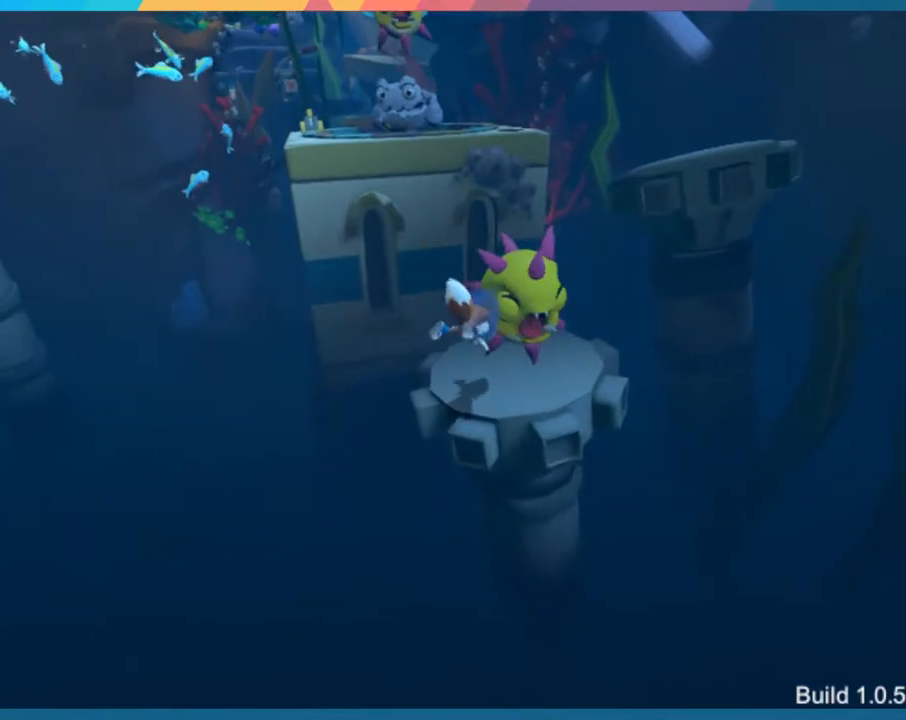
{"buttons": [], "left_stick": "up-right", "right_stick": "center", "events": [[83, "left_stick", "up"], [133, "left_stick", "up-left"], [450, "left_stick", "up-right"]]}
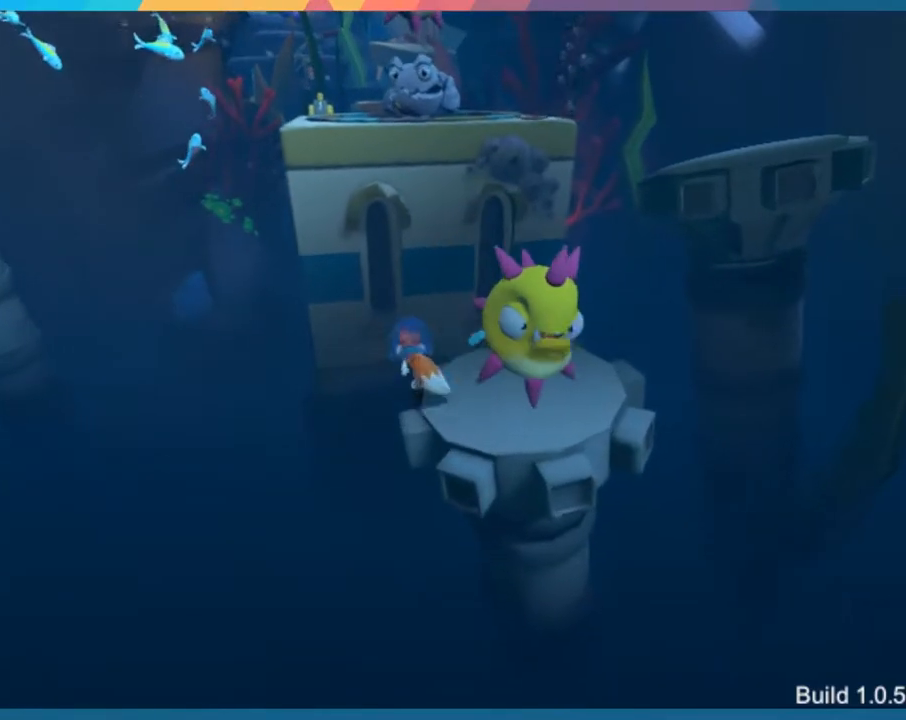
{"buttons": ["CROSS"], "left_stick": "right", "right_stick": "center", "events": [[200, "left_stick", "right"], [383, "CROSS", "down"]]}
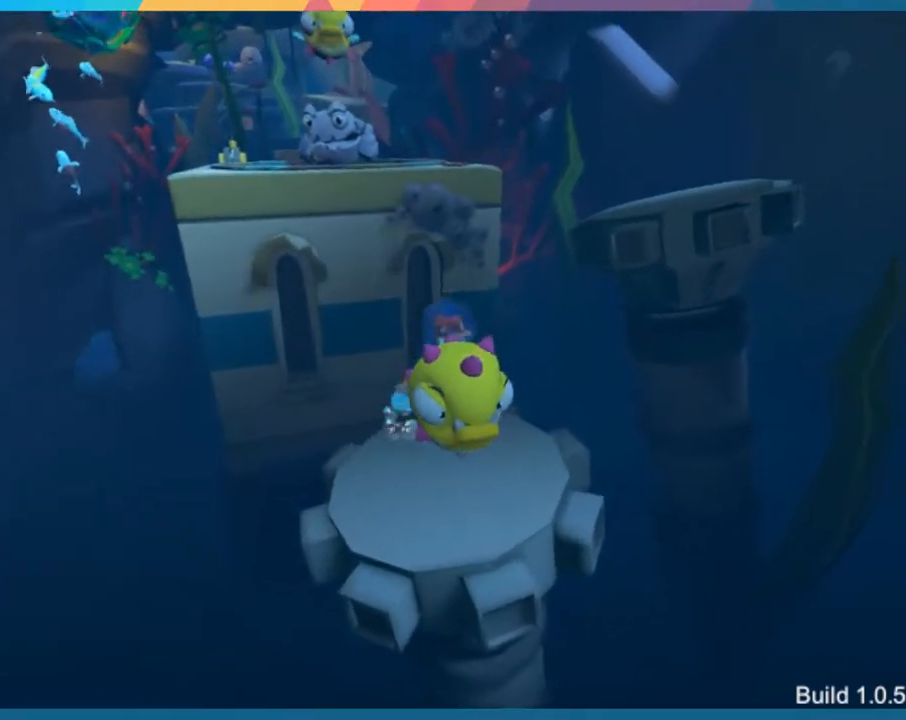
{"buttons": ["CROSS"], "left_stick": "up-right", "right_stick": "center", "events": [[50, "left_stick", "up-right"], [183, "CROSS", "up"], [317, "CROSS", "down"]]}
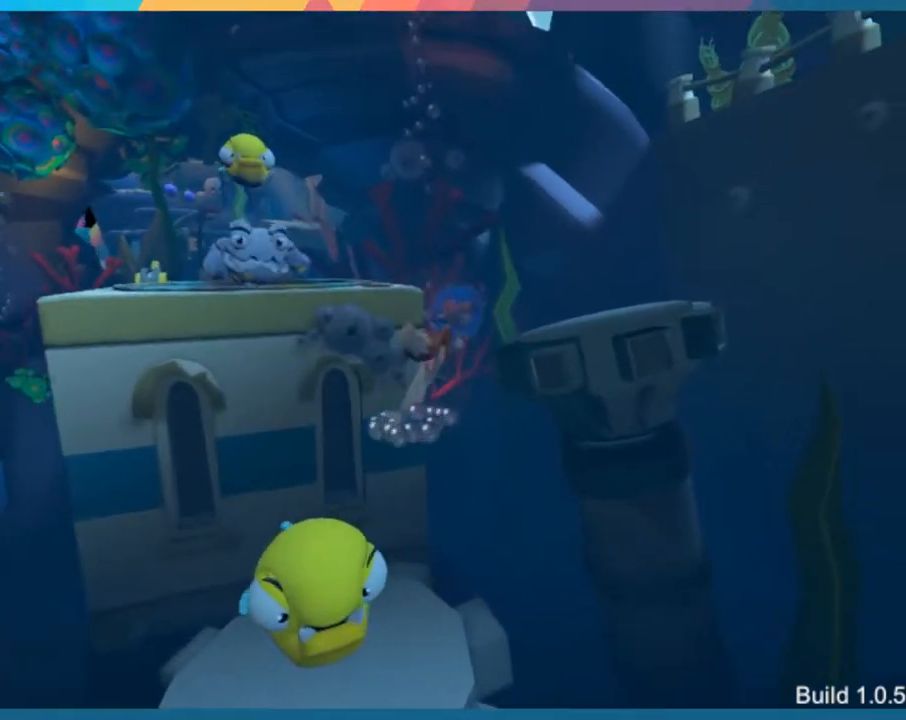
{"buttons": [], "left_stick": "up-right", "right_stick": "center", "events": [[267, "CROSS", "up"]]}
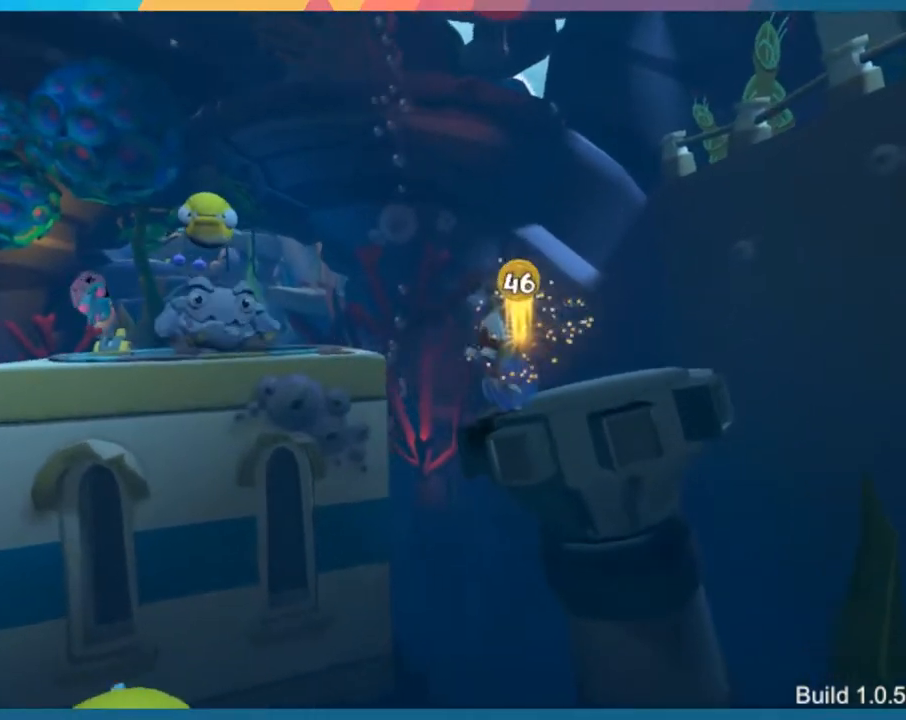
{"buttons": ["CROSS"], "left_stick": "up-left", "right_stick": "center", "events": [[33, "left_stick", "up"], [133, "left_stick", "up-left"], [233, "CROSS", "down"]]}
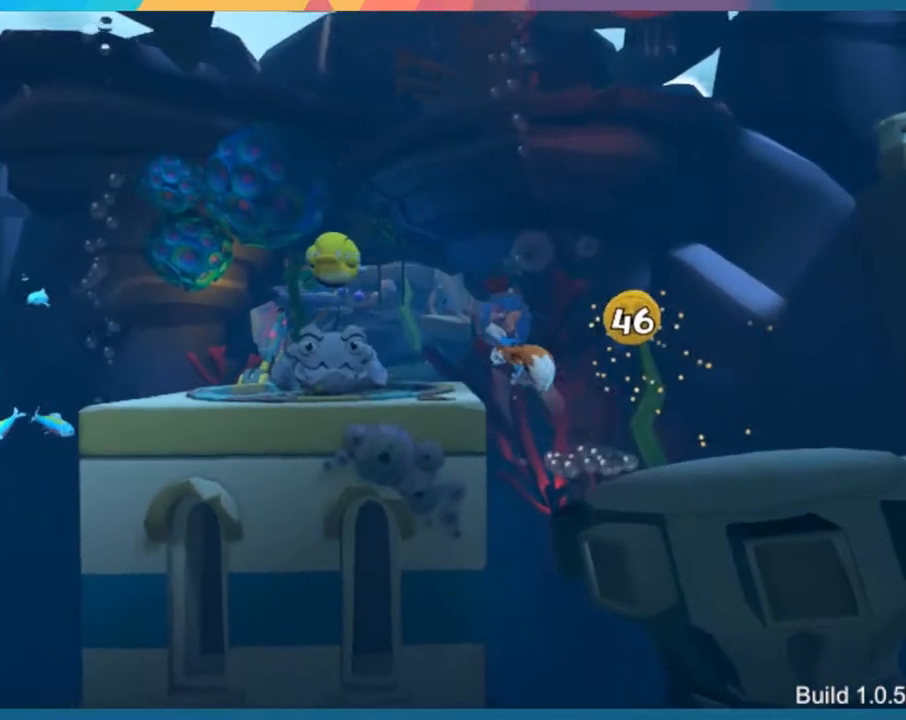
{"buttons": ["CROSS"], "left_stick": "up-left", "right_stick": "center", "events": [[67, "CROSS", "up"], [333, "CROSS", "down"]]}
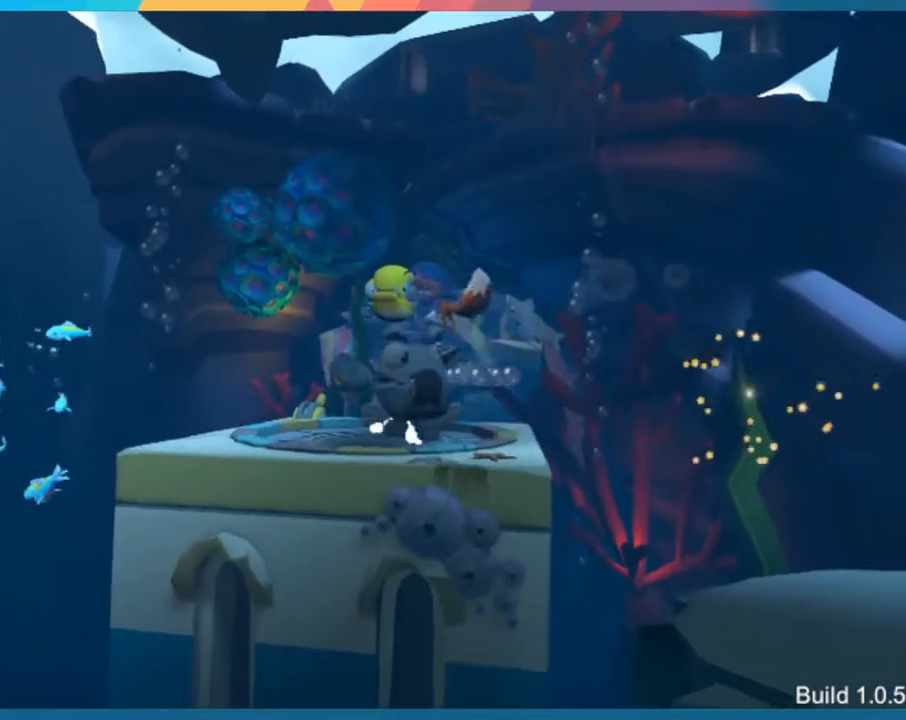
{"buttons": [], "left_stick": "up-left", "right_stick": "center", "events": [[200, "CROSS", "up"]]}
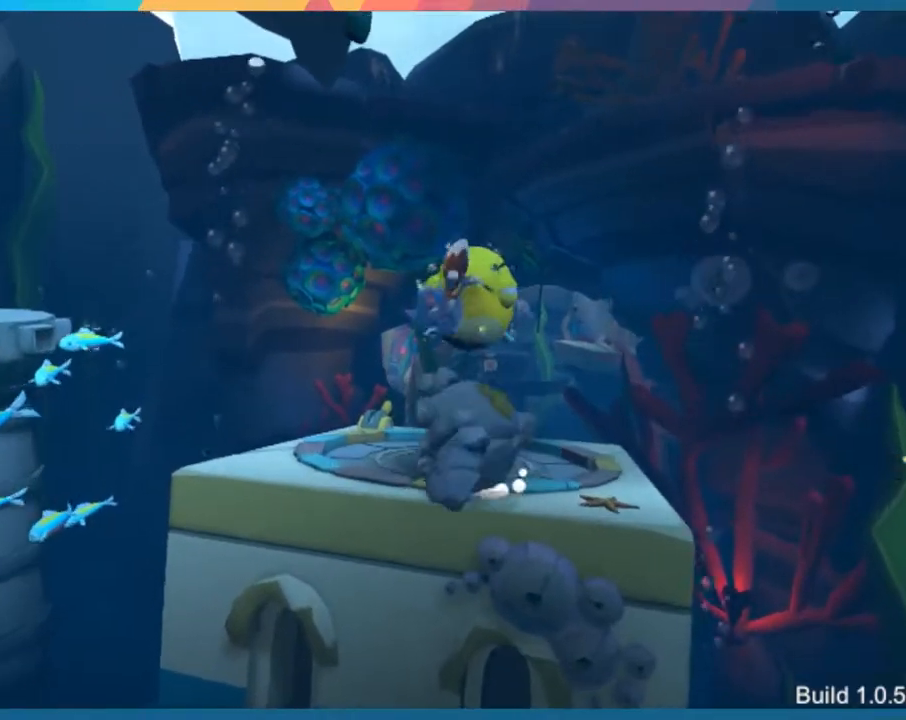
{"buttons": [], "left_stick": "up-left", "right_stick": "center", "events": []}
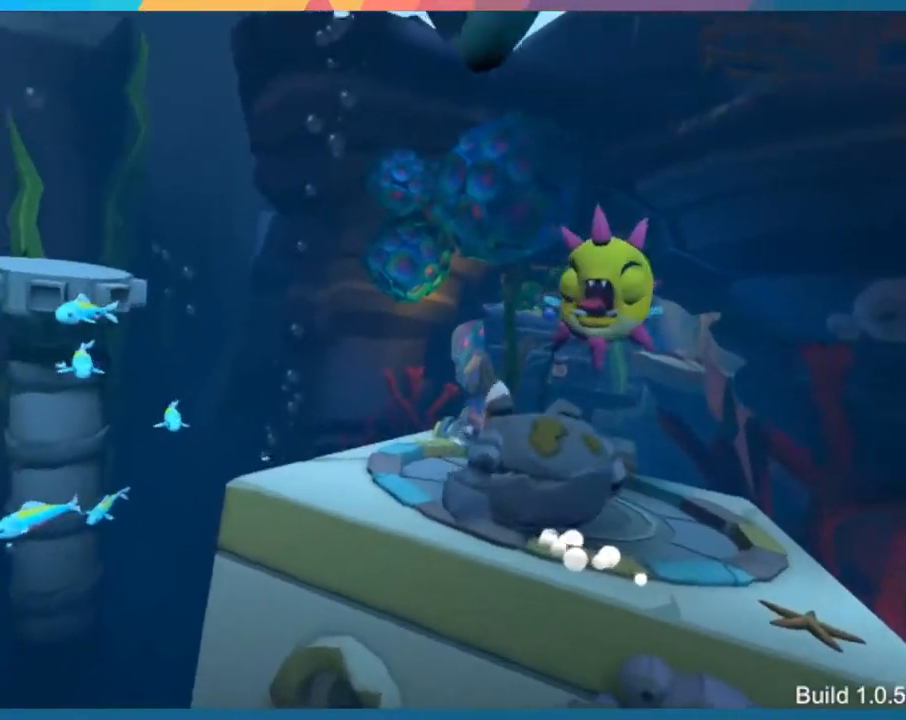
{"buttons": [], "left_stick": "up", "right_stick": "center", "events": [[83, "left_stick", "up"]]}
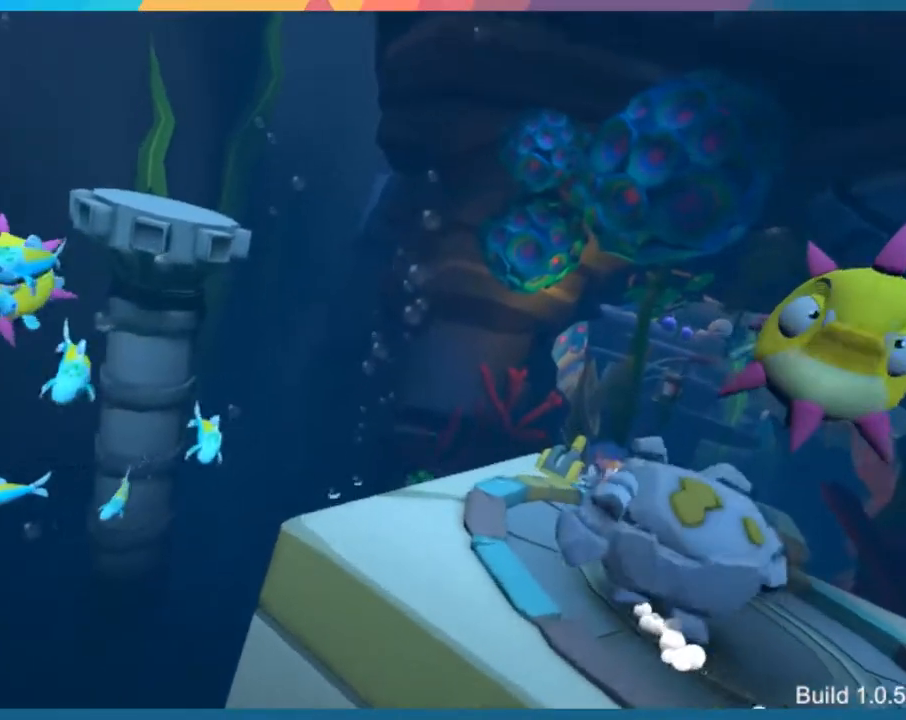
{"buttons": [], "left_stick": "up-right", "right_stick": "center", "events": [[83, "SQUARE", "down"], [217, "SQUARE", "up"], [217, "left_stick", "up-right"], [317, "CROSS", "down"], [500, "CROSS", "up"]]}
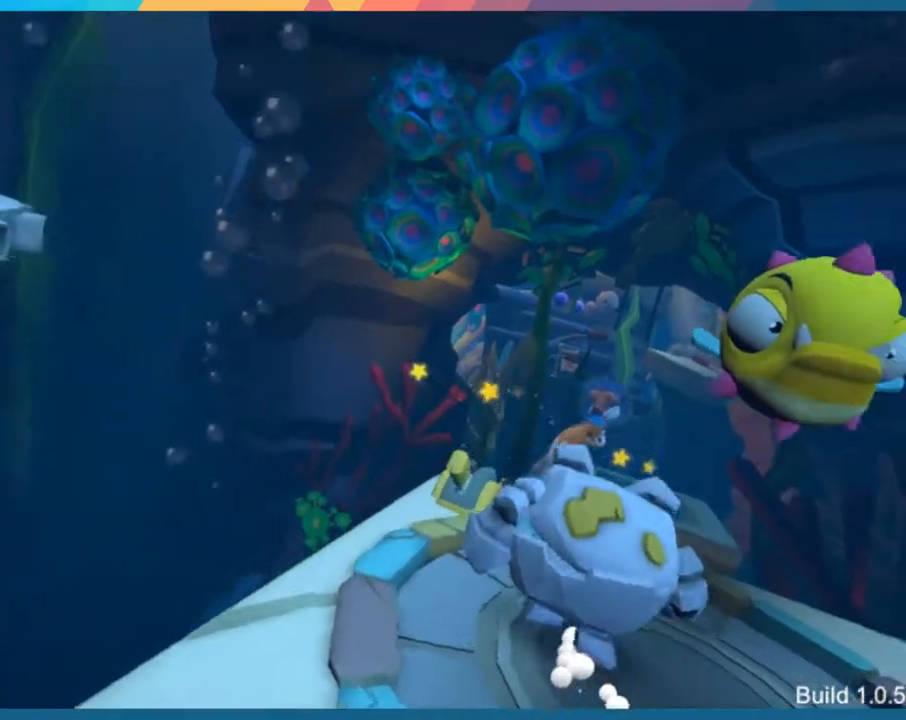
{"buttons": [], "left_stick": "center", "right_stick": "center", "events": [[367, "left_stick", "center"]]}